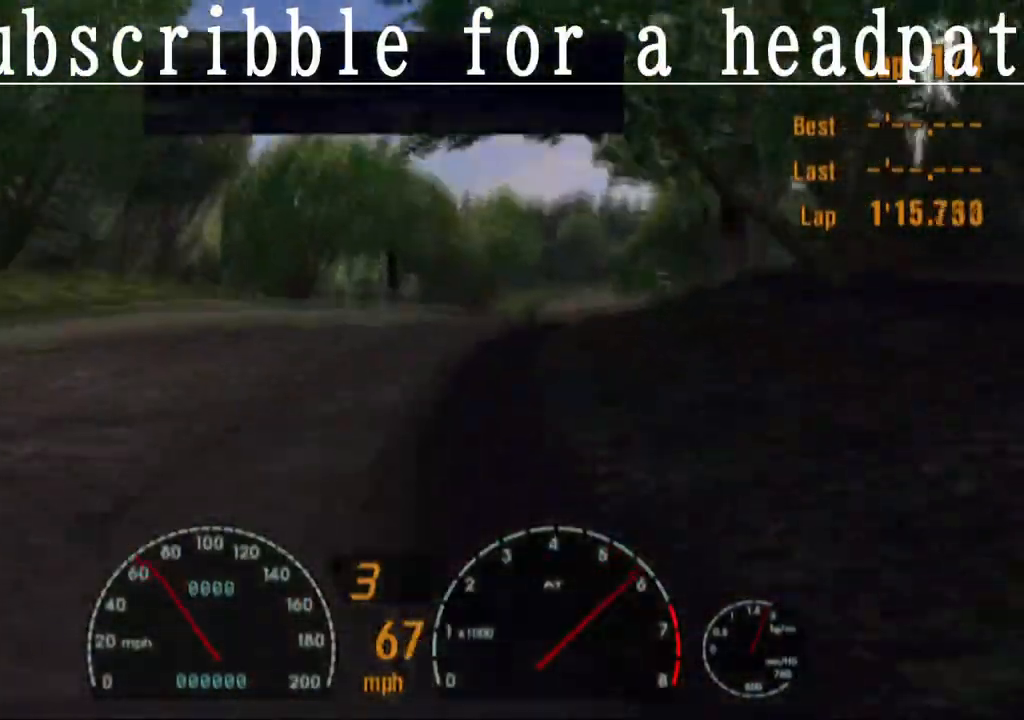
Gameplay with a controller (PlayStation layout); each line is a JSON object with the inputs held at the frame after it. "events" lists button and stick changes between this image and that frame as [ms after this image, input, new state], when the widget could be followed in between.
{"buttons": ["CROSS"], "left_stick": "center", "right_stick": "center", "events": [[83, "R1", "up"], [83, "left_stick", "right"], [267, "left_stick", "center"]]}
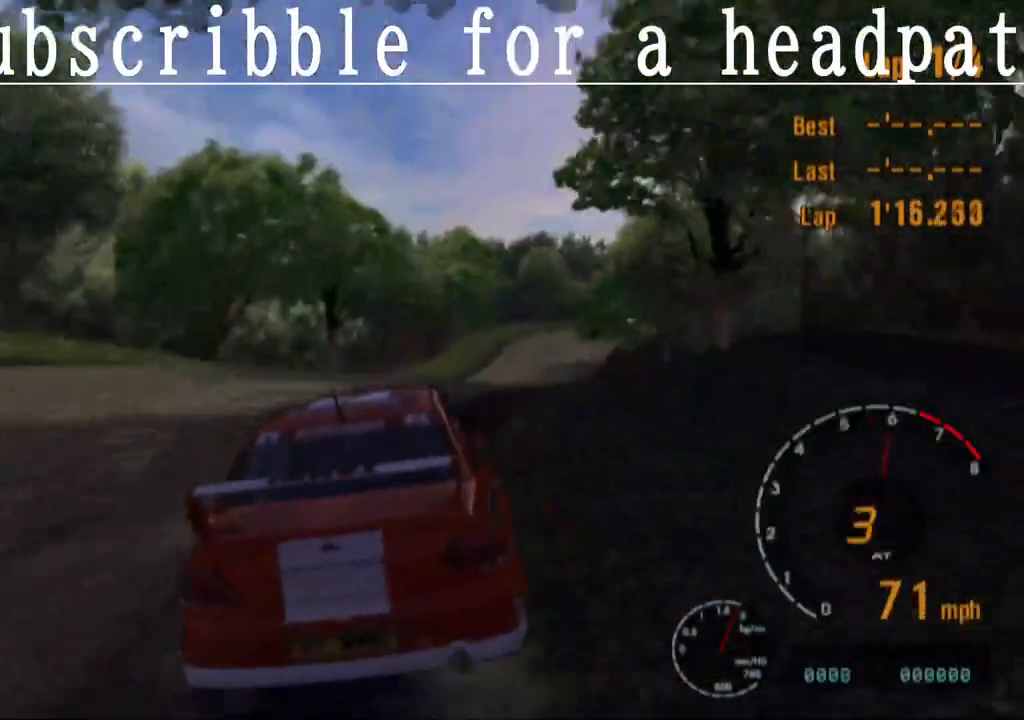
{"buttons": [], "left_stick": "center", "right_stick": "center", "events": [[350, "CROSS", "up"]]}
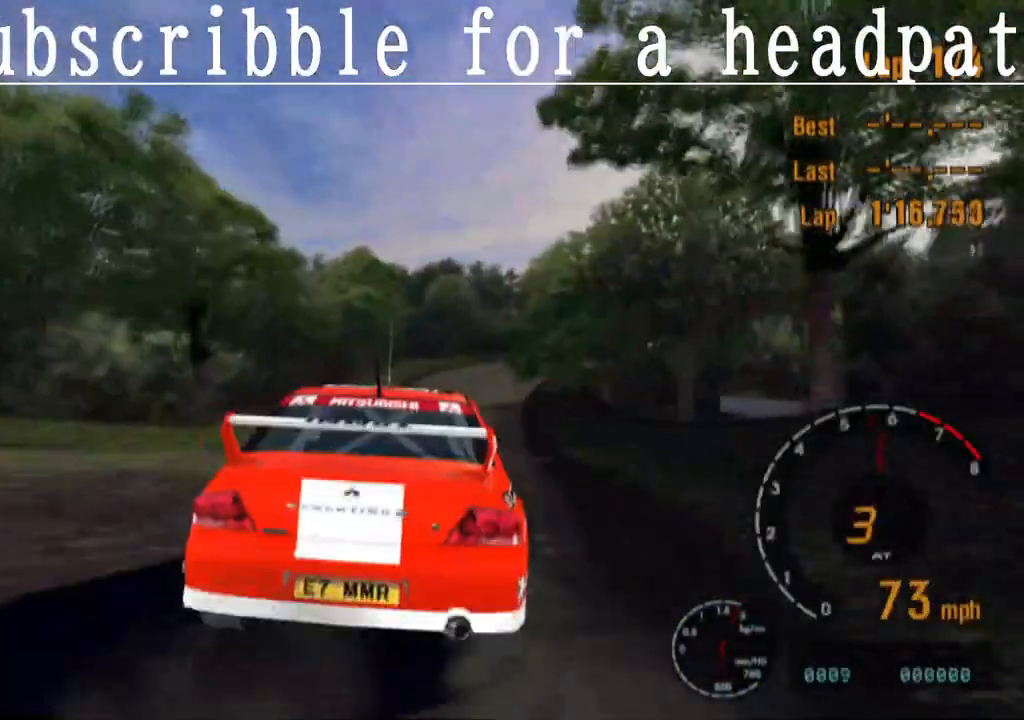
{"buttons": ["CROSS"], "left_stick": "left", "right_stick": "center", "events": [[83, "CROSS", "down"], [383, "left_stick", "left"]]}
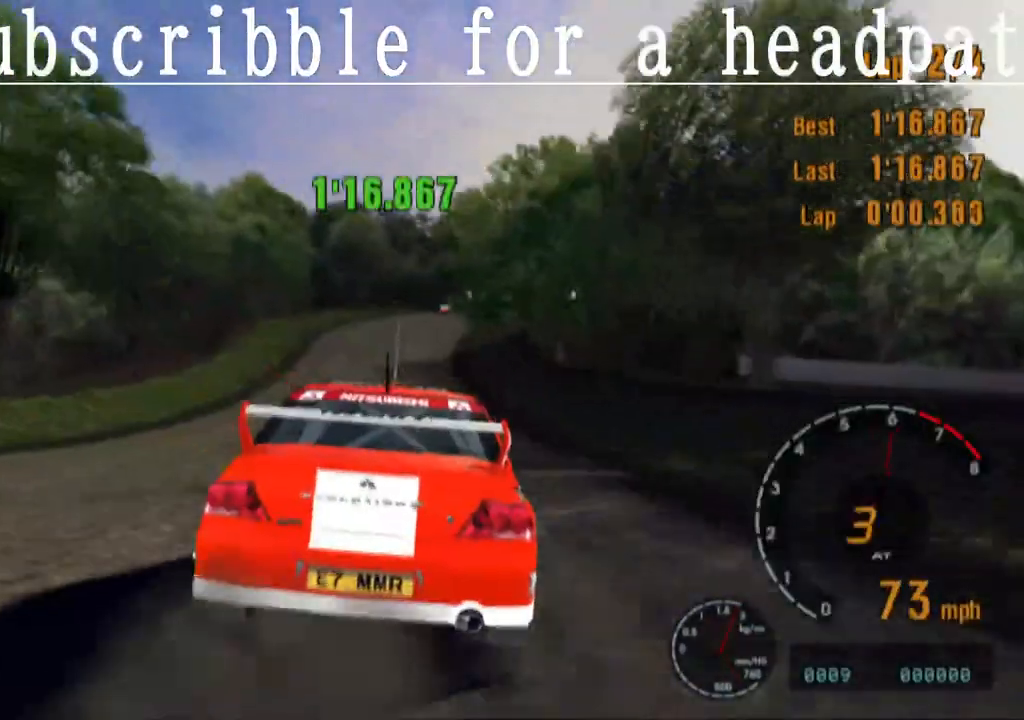
{"buttons": ["CROSS", "R1"], "left_stick": "right", "right_stick": "center", "events": [[83, "left_stick", "center"], [433, "left_stick", "right"], [450, "R1", "down"]]}
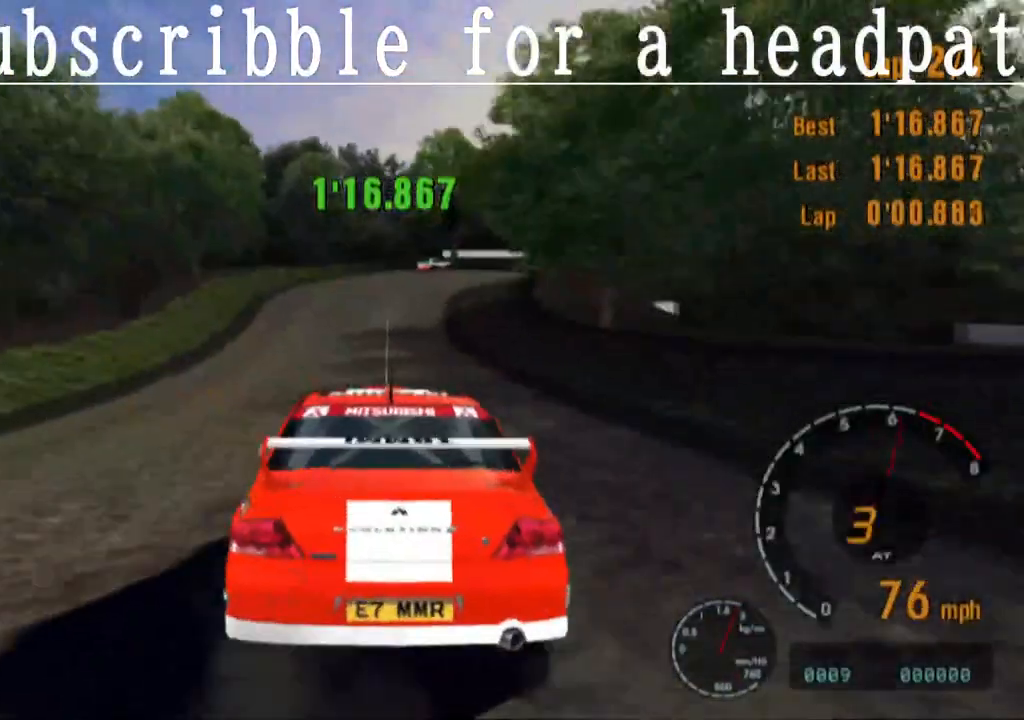
{"buttons": ["CROSS"], "left_stick": "right", "right_stick": "center", "events": [[100, "left_stick", "center"], [117, "R1", "up"], [333, "left_stick", "right"]]}
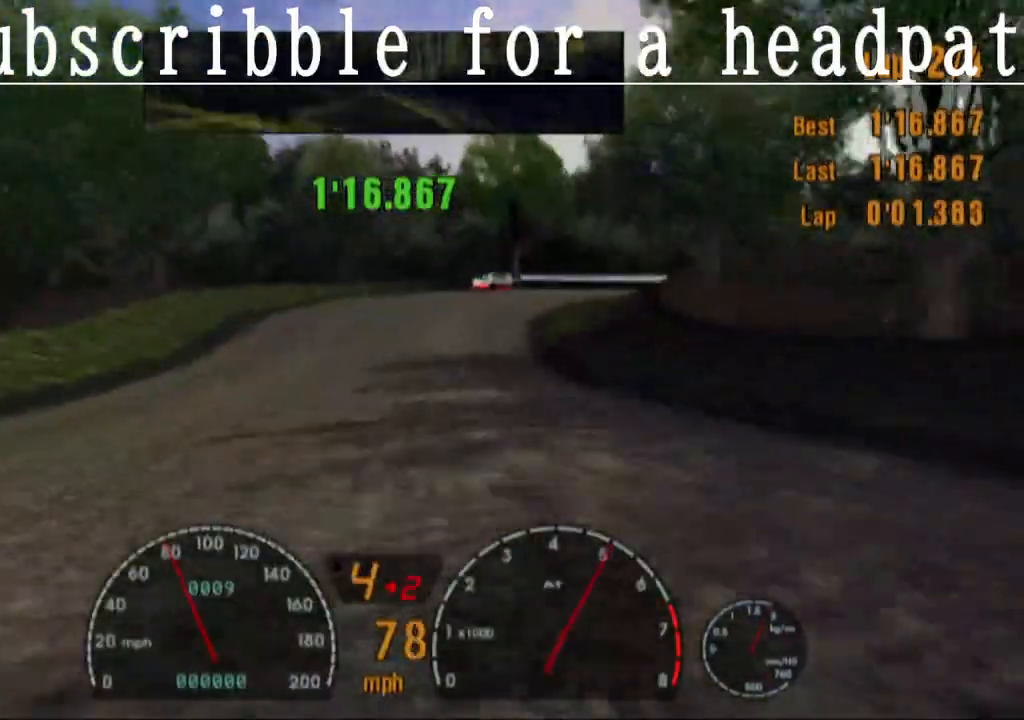
{"buttons": ["CROSS"], "left_stick": "right", "right_stick": "center", "events": [[17, "left_stick", "center"], [433, "left_stick", "right"]]}
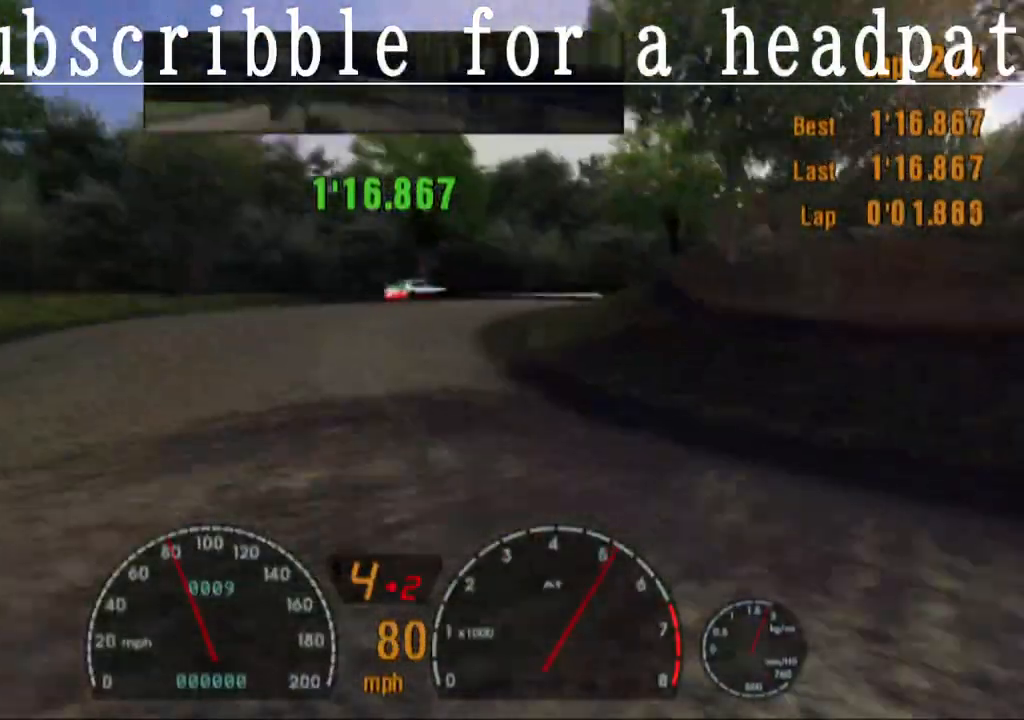
{"buttons": ["CROSS"], "left_stick": "right", "right_stick": "center", "events": [[33, "left_stick", "center"], [333, "left_stick", "right"]]}
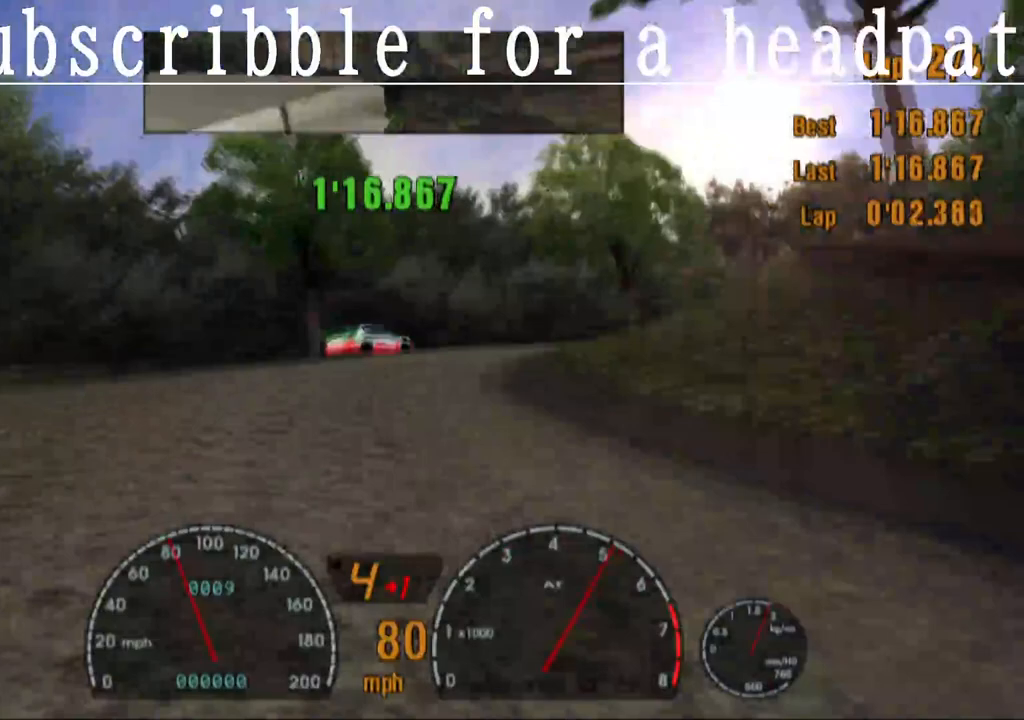
{"buttons": ["CROSS"], "left_stick": "center", "right_stick": "center", "events": [[483, "left_stick", "center"]]}
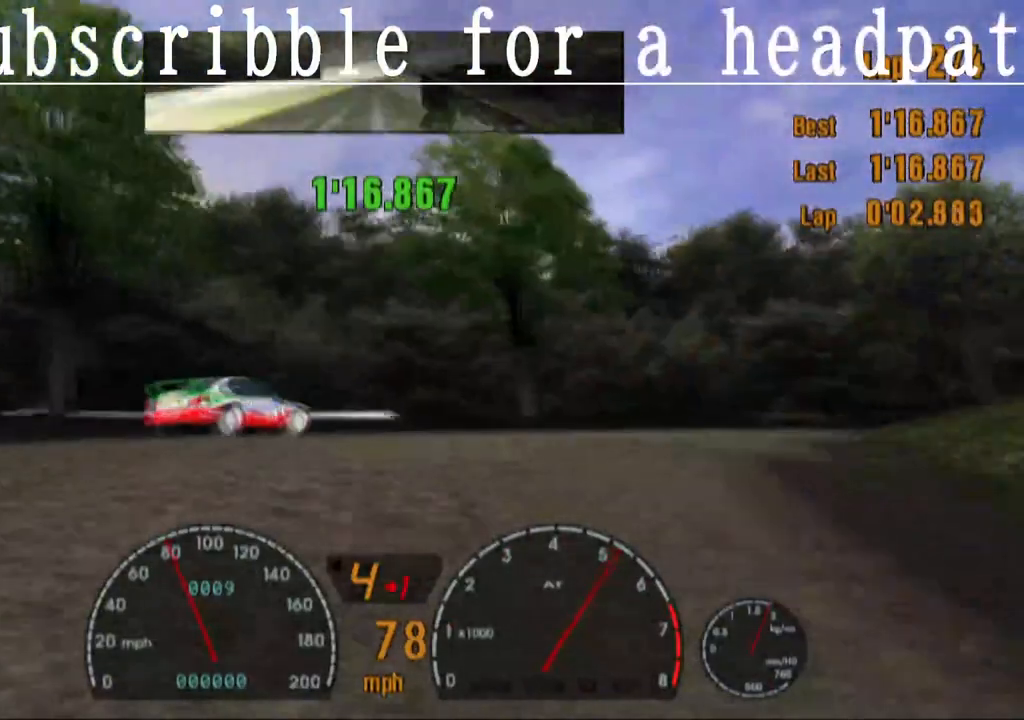
{"buttons": ["R1"], "left_stick": "right", "right_stick": "center", "events": [[217, "left_stick", "up-left"], [383, "CROSS", "up"], [417, "left_stick", "center"], [483, "R1", "down"], [500, "left_stick", "right"]]}
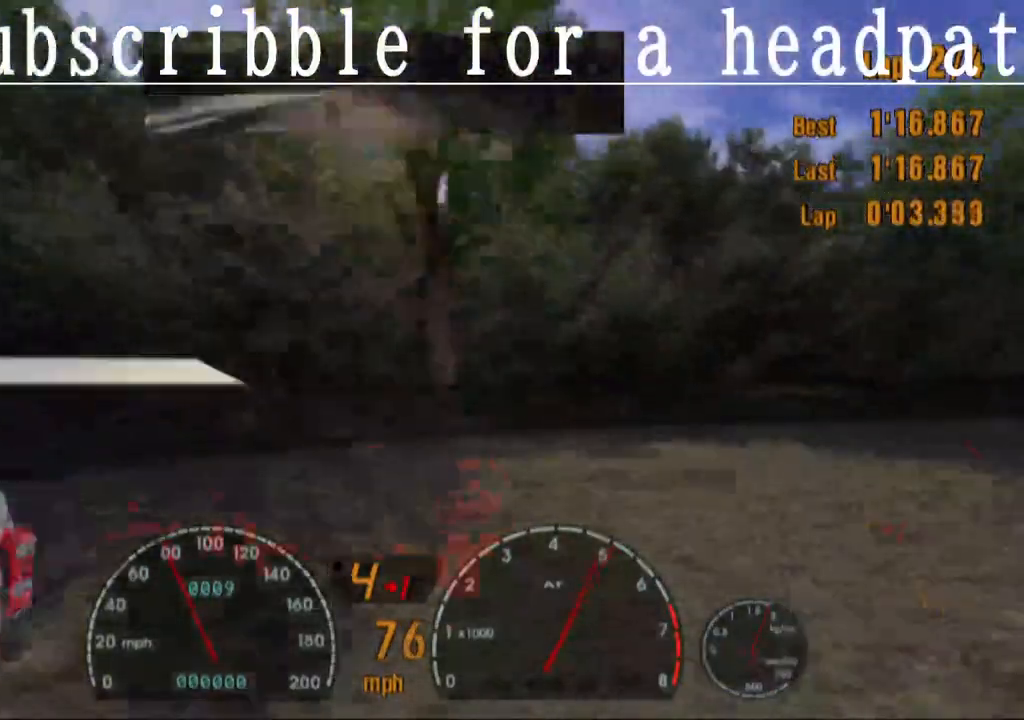
{"buttons": [], "left_stick": "right", "right_stick": "center", "events": [[67, "R1", "up"]]}
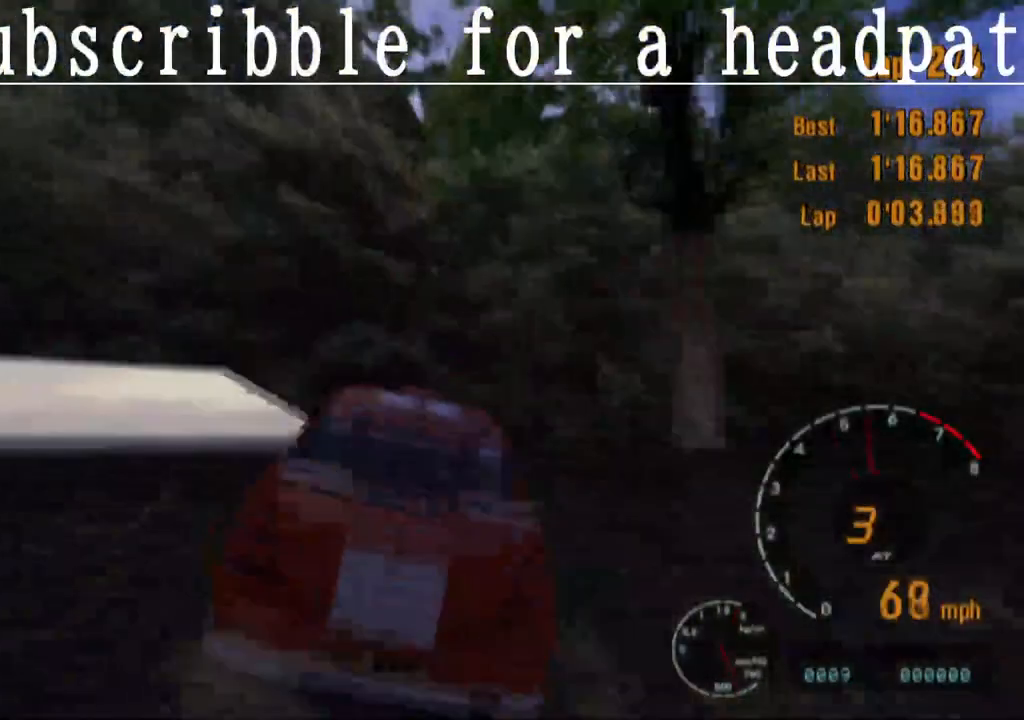
{"buttons": ["SQUARE", "L1"], "left_stick": "center", "right_stick": "center", "events": [[83, "L1", "down"], [383, "left_stick", "center"], [400, "SQUARE", "down"]]}
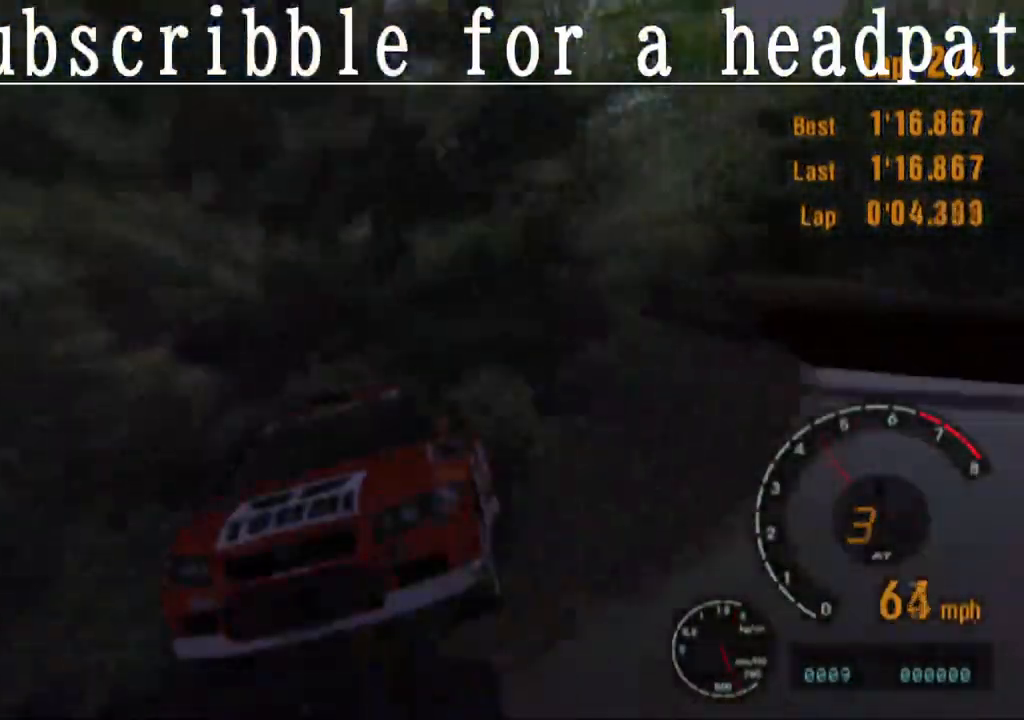
{"buttons": ["SQUARE", "L1"], "left_stick": "right", "right_stick": "center", "events": [[17, "left_stick", "right"]]}
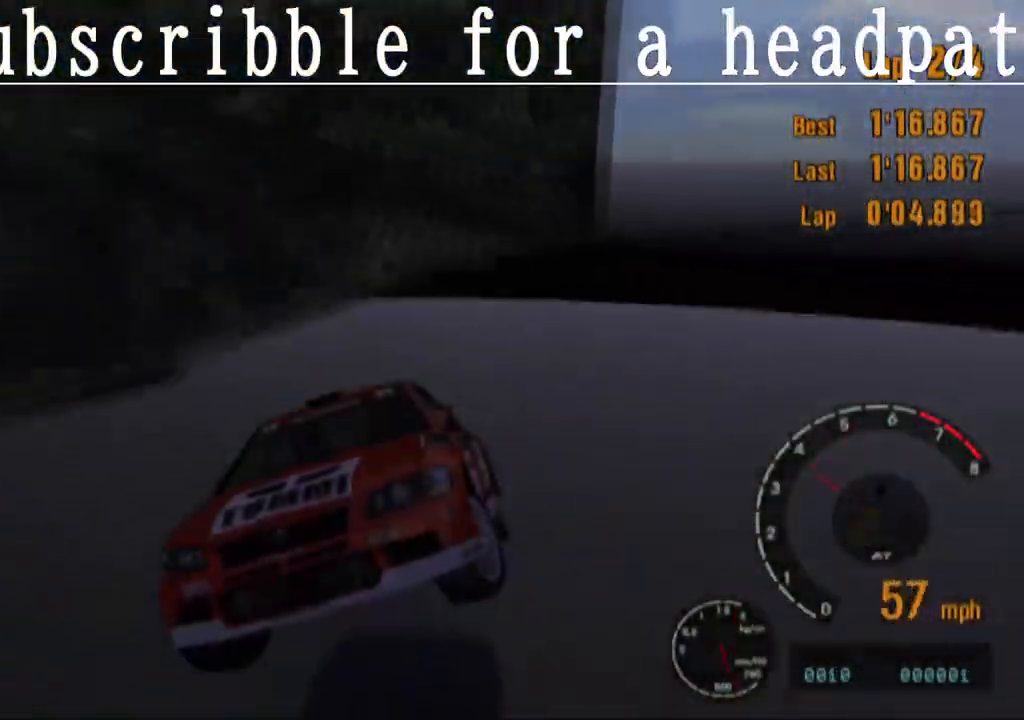
{"buttons": ["SQUARE", "L1"], "left_stick": "center", "right_stick": "center", "events": [[267, "left_stick", "center"]]}
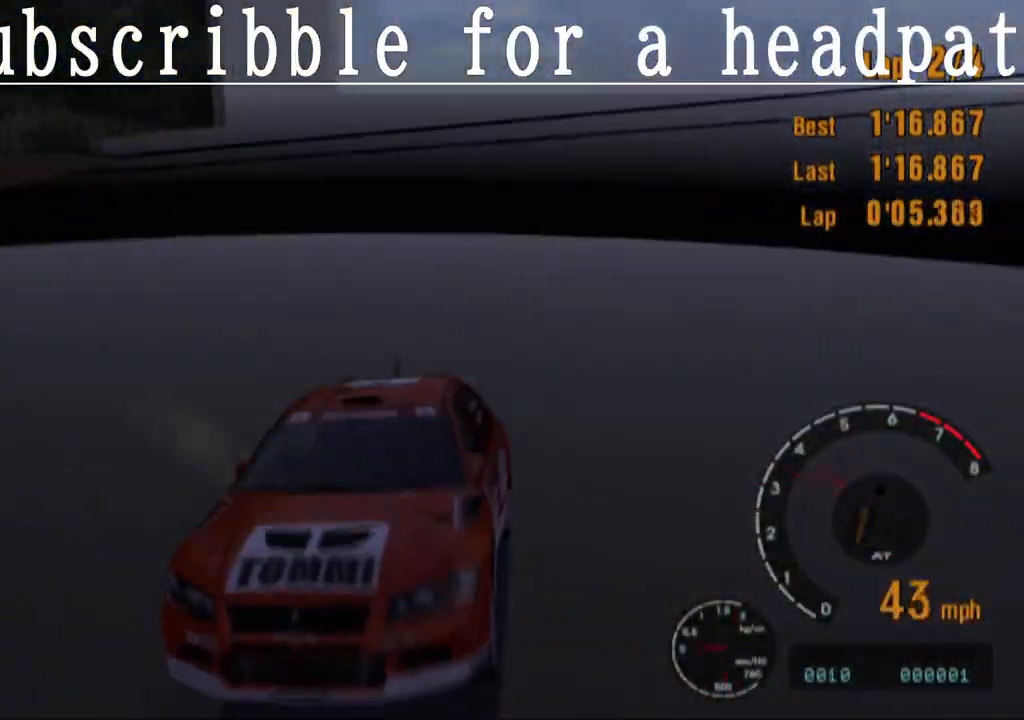
{"buttons": ["SQUARE", "L1"], "left_stick": "center", "right_stick": "center", "events": []}
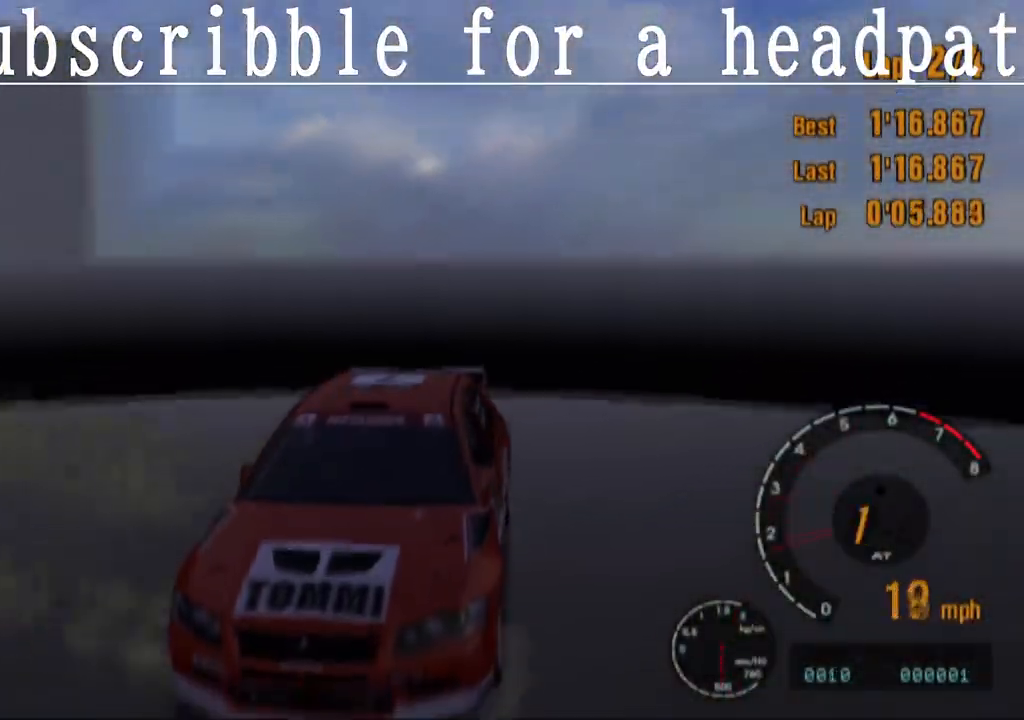
{"buttons": ["SQUARE", "L1"], "left_stick": "center", "right_stick": "center", "events": []}
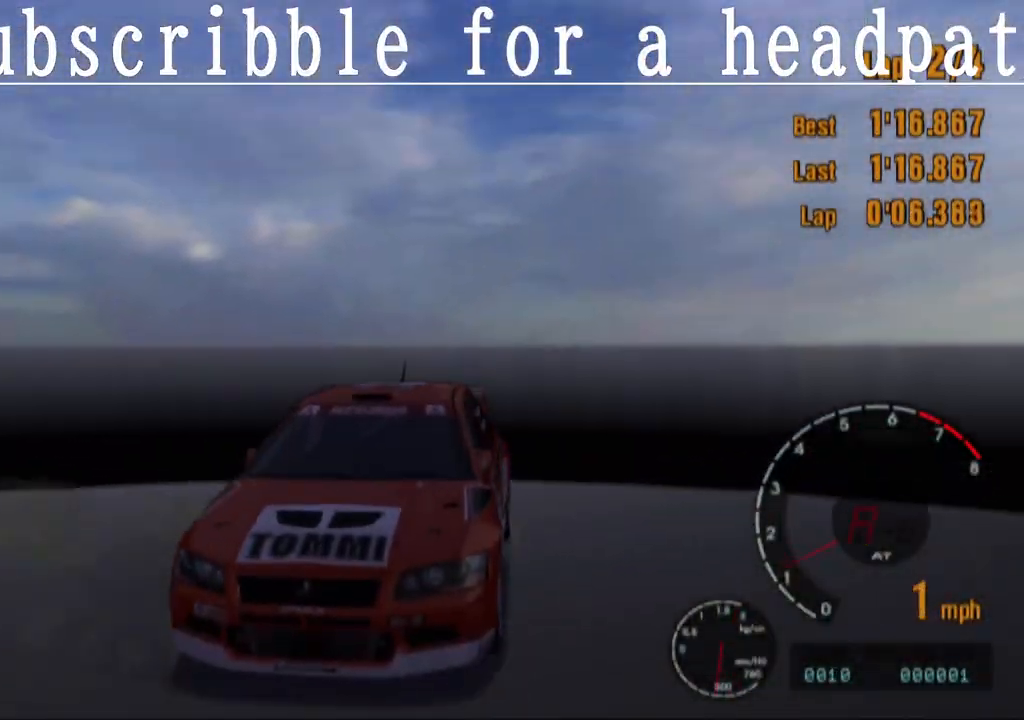
{"buttons": ["SQUARE", "L1"], "left_stick": "center", "right_stick": "center", "events": []}
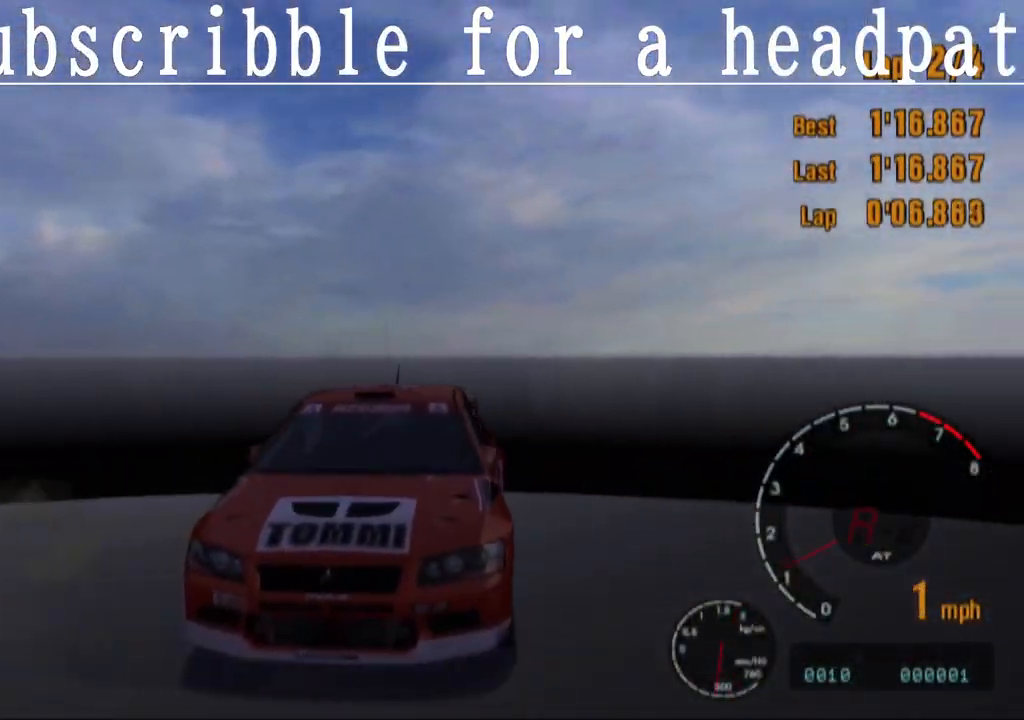
{"buttons": ["SQUARE"], "left_stick": "center", "right_stick": "center", "events": [[67, "L1", "up"]]}
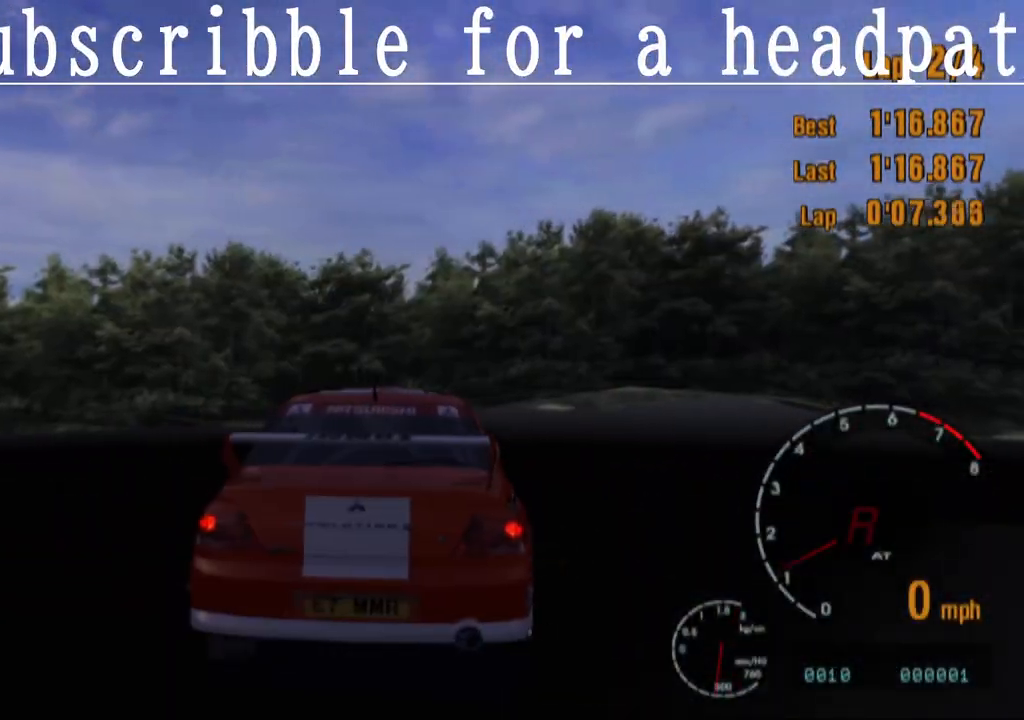
{"buttons": ["SQUARE"], "left_stick": "center", "right_stick": "center", "events": []}
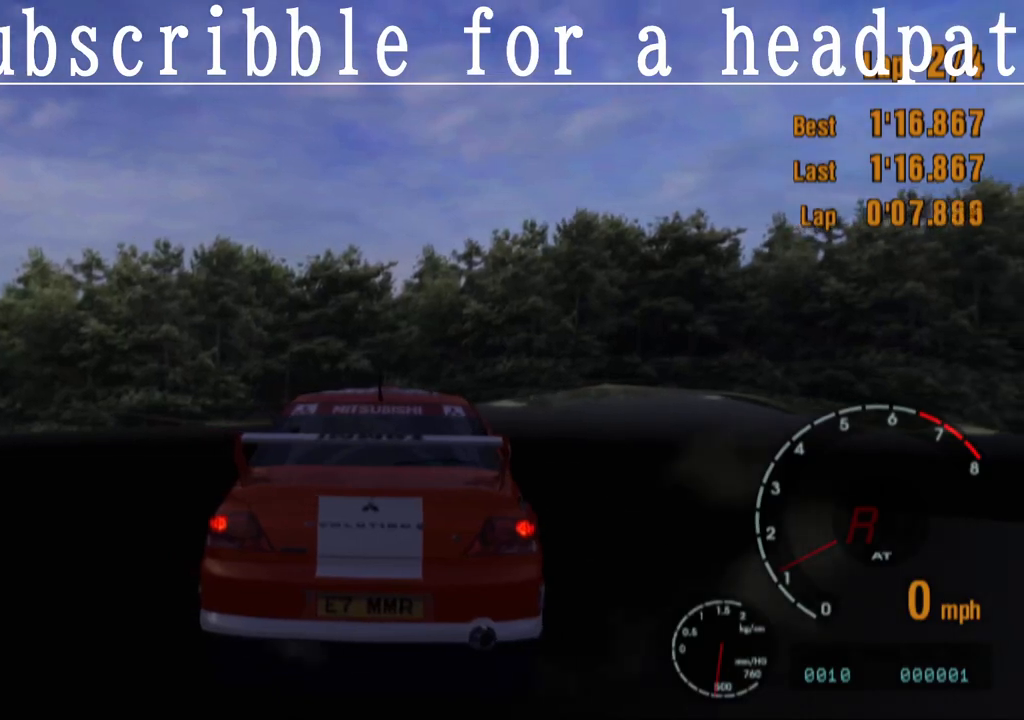
{"buttons": ["CROSS"], "left_stick": "center", "right_stick": "center", "events": [[483, "SQUARE", "up"], [500, "CROSS", "down"]]}
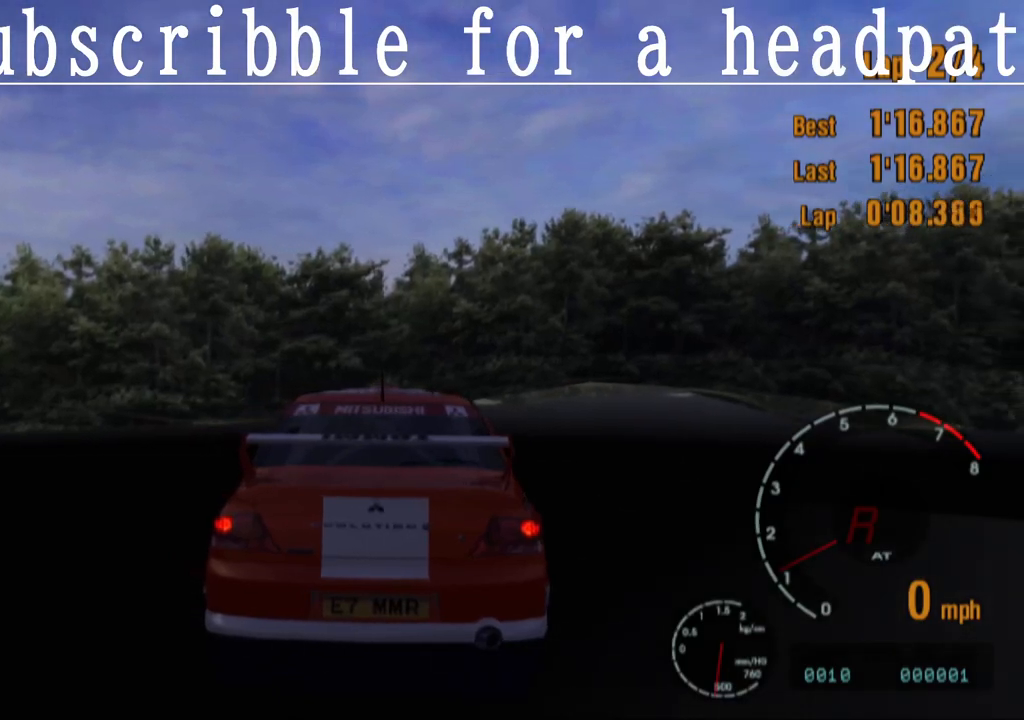
{"buttons": ["CROSS"], "left_stick": "right", "right_stick": "center", "events": [[233, "left_stick", "right"]]}
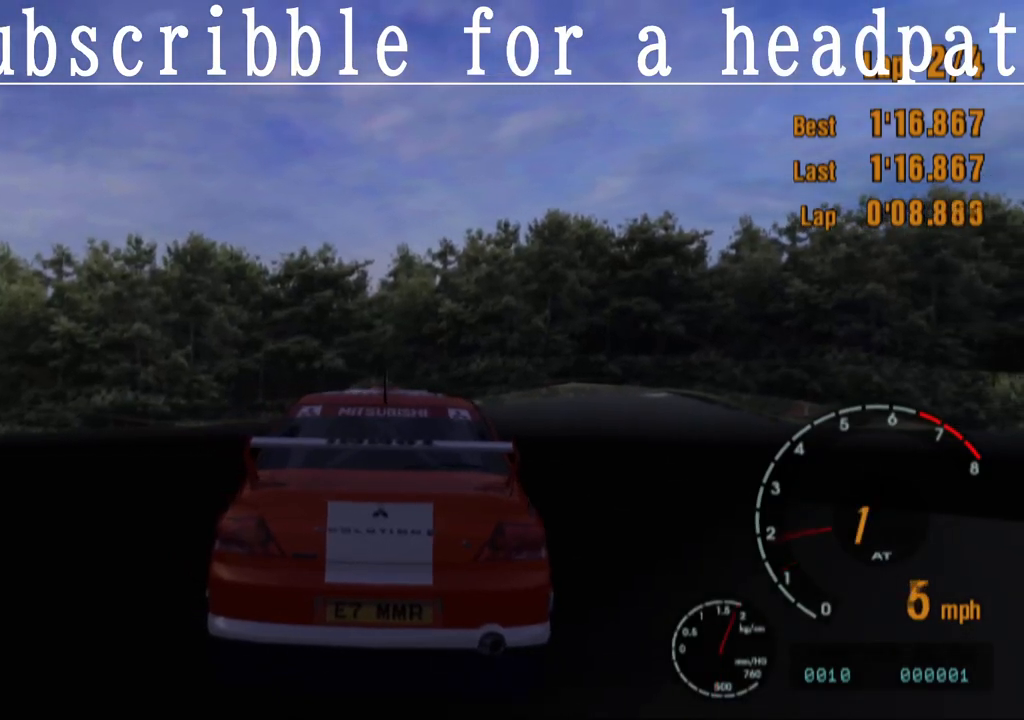
{"buttons": ["CROSS"], "left_stick": "center", "right_stick": "center", "events": [[217, "left_stick", "center"]]}
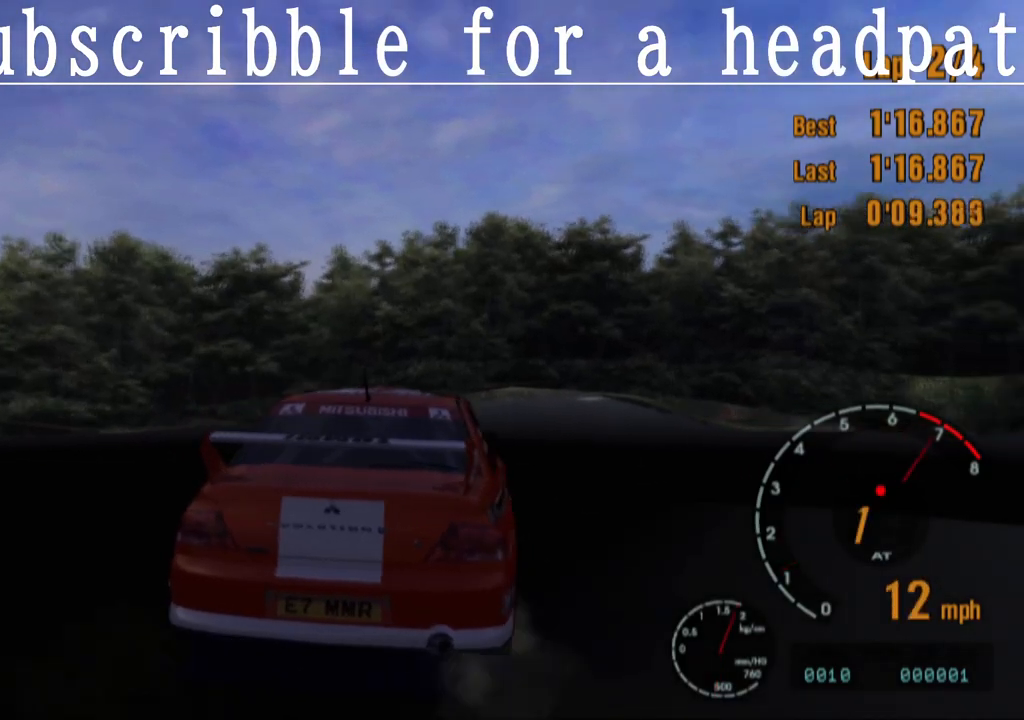
{"buttons": ["CROSS"], "left_stick": "center", "right_stick": "center", "events": [[317, "left_stick", "up-left"], [483, "left_stick", "center"]]}
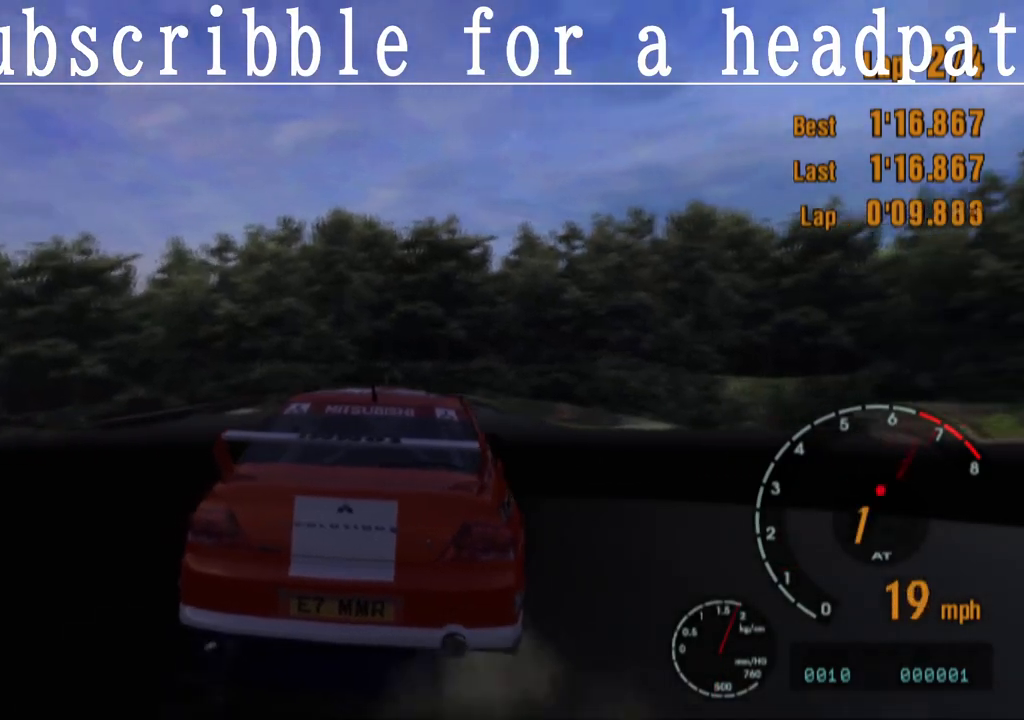
{"buttons": ["CROSS"], "left_stick": "center", "right_stick": "center", "events": [[133, "left_stick", "right"], [367, "left_stick", "center"]]}
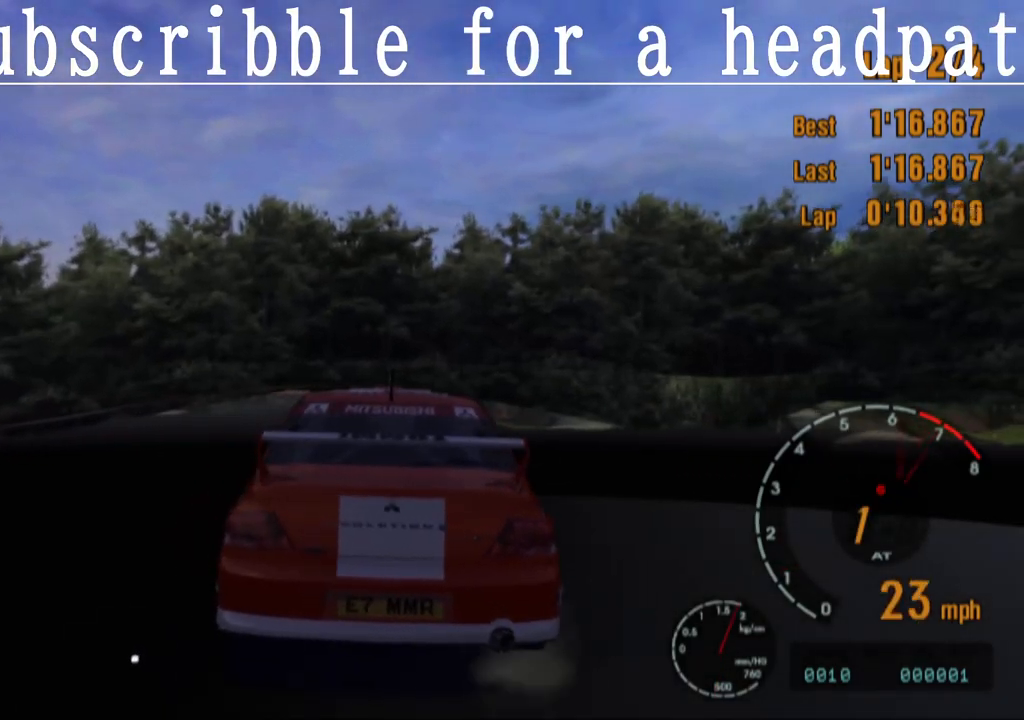
{"buttons": ["CROSS"], "left_stick": "right", "right_stick": "center", "events": [[67, "R1", "down"], [283, "R1", "up"], [417, "left_stick", "right"]]}
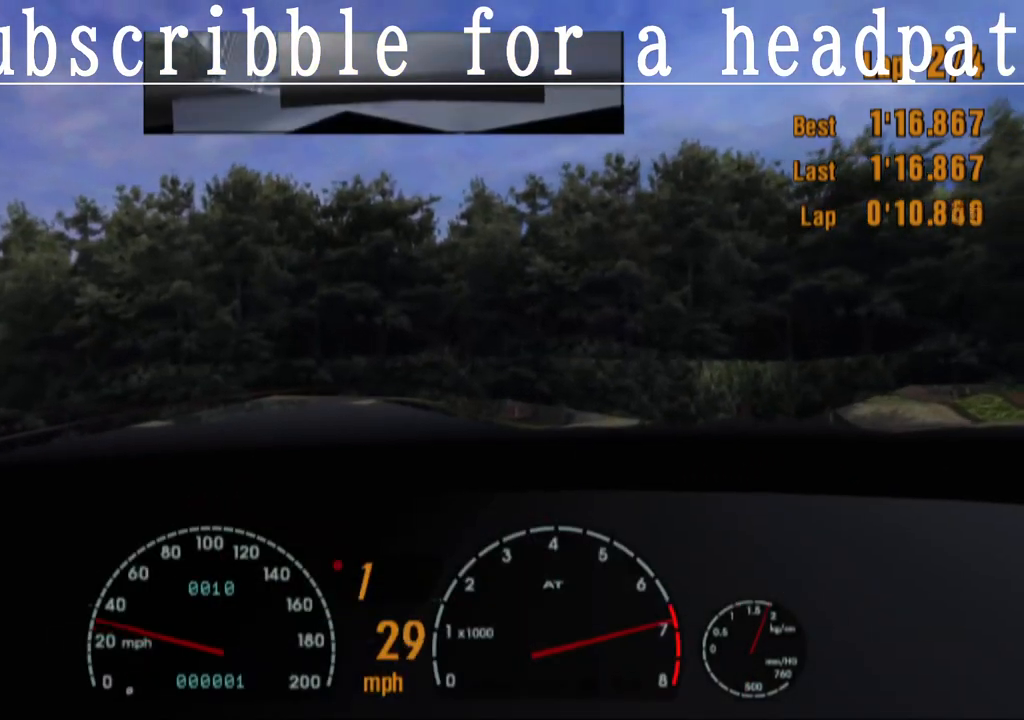
{"buttons": ["CROSS"], "left_stick": "right", "right_stick": "center", "events": [[33, "left_stick", "center"], [217, "left_stick", "right"]]}
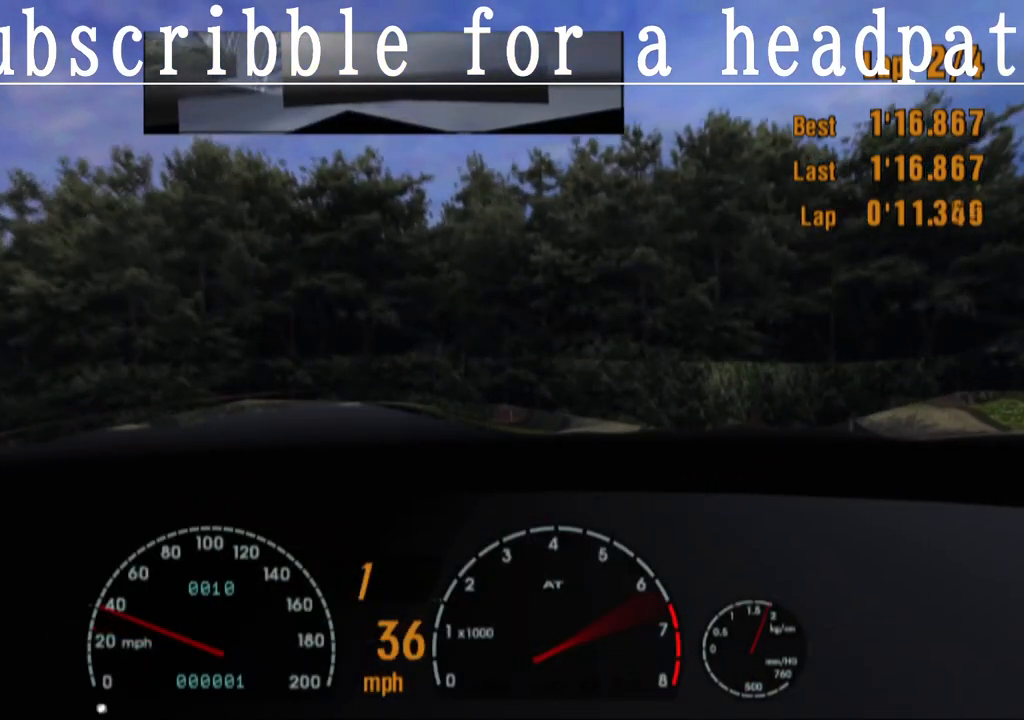
{"buttons": ["CROSS"], "left_stick": "right", "right_stick": "center", "events": [[217, "left_stick", "center"], [350, "left_stick", "right"]]}
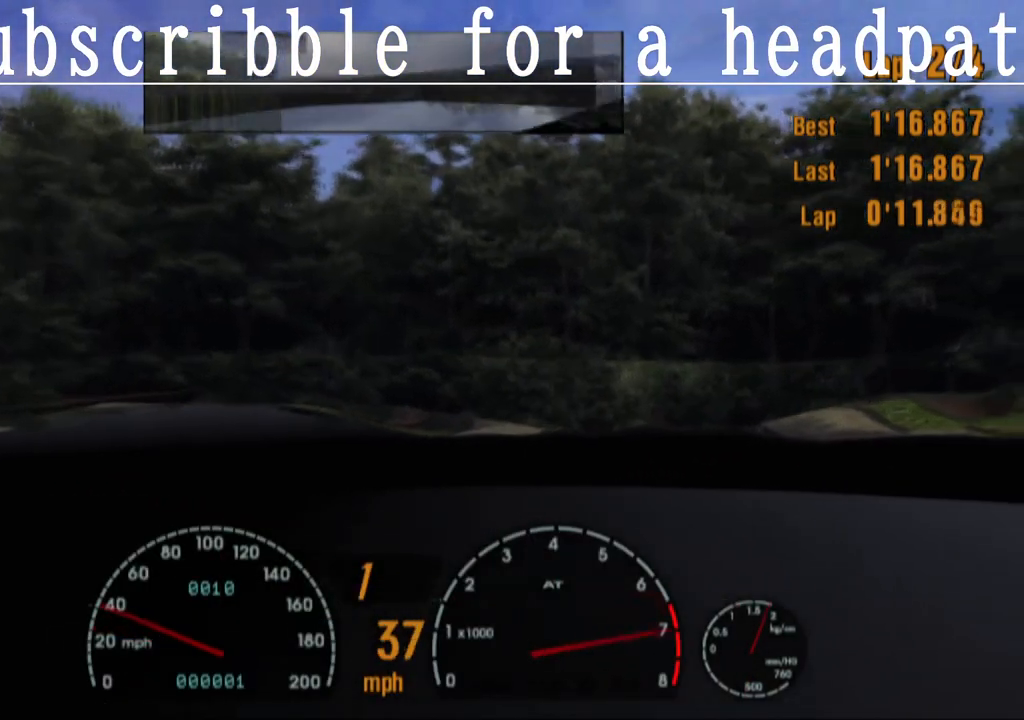
{"buttons": ["CROSS"], "left_stick": "right", "right_stick": "center", "events": [[117, "left_stick", "center"], [450, "left_stick", "right"]]}